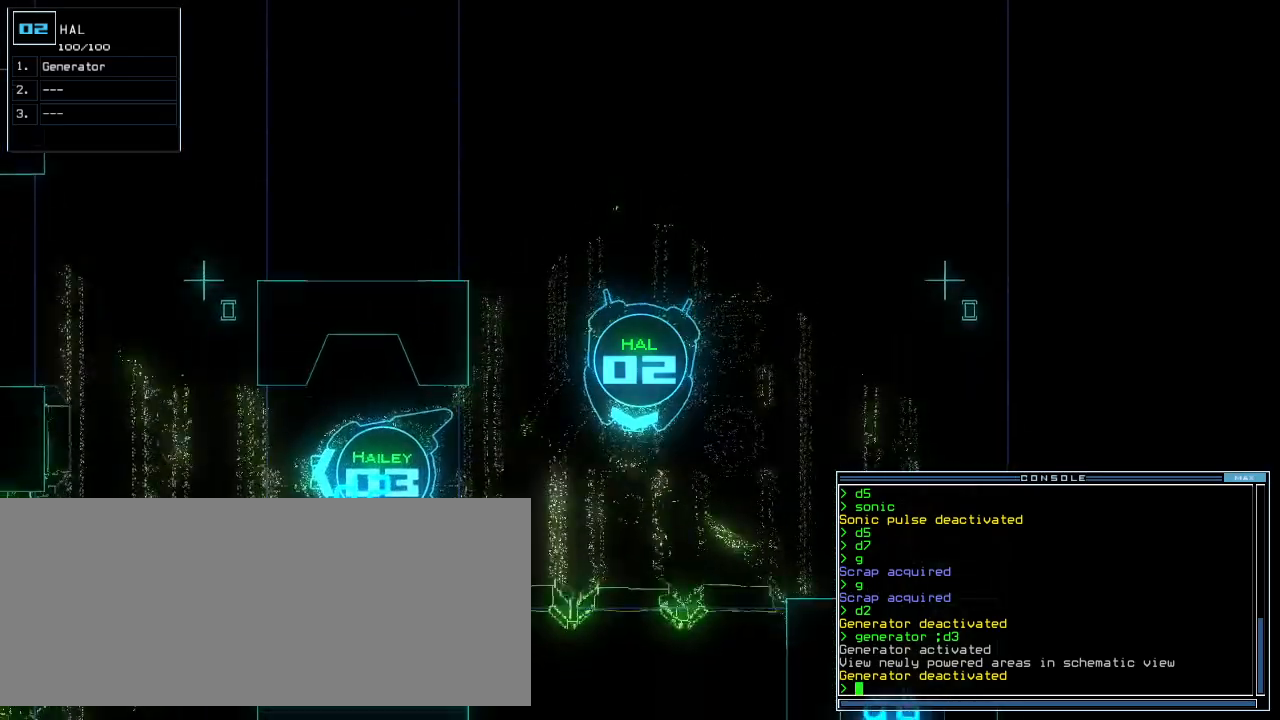
Gameplay with keyboard; each line is a JSON object with the keys held at the frame after it. "events" lists presses ("down") and releases ("up") of ".", "0", "1", "2", "3", "4", "5", "6", "7", "8", "9", "a", "b", "backspace", "c", "caps_lock", "comma", "ctrl_l", "ctrl_r", "d", "down", "e", "equals", "escape", "f", "f8", "g", "h", "i", "j", "k", "l", "left", "m", "minus", "n", "o", "p", "q", "quote", "r", "return", "right", "s", "semicolon", "shift_l", "shift_r", "space", "t", "tab", "tilde", "u", "up", "v", "w", "x", "y" and "z" between this image and that frame as [ms after this image, input, new state], when the widget could be followed in between. No other keys are recorded. Mouse input is not recorded.
{"keys": ["up"], "events": [[20, "3", "up"], [400, "2", "down"], [400, "right", "up"], [460, "2", "up"]]}
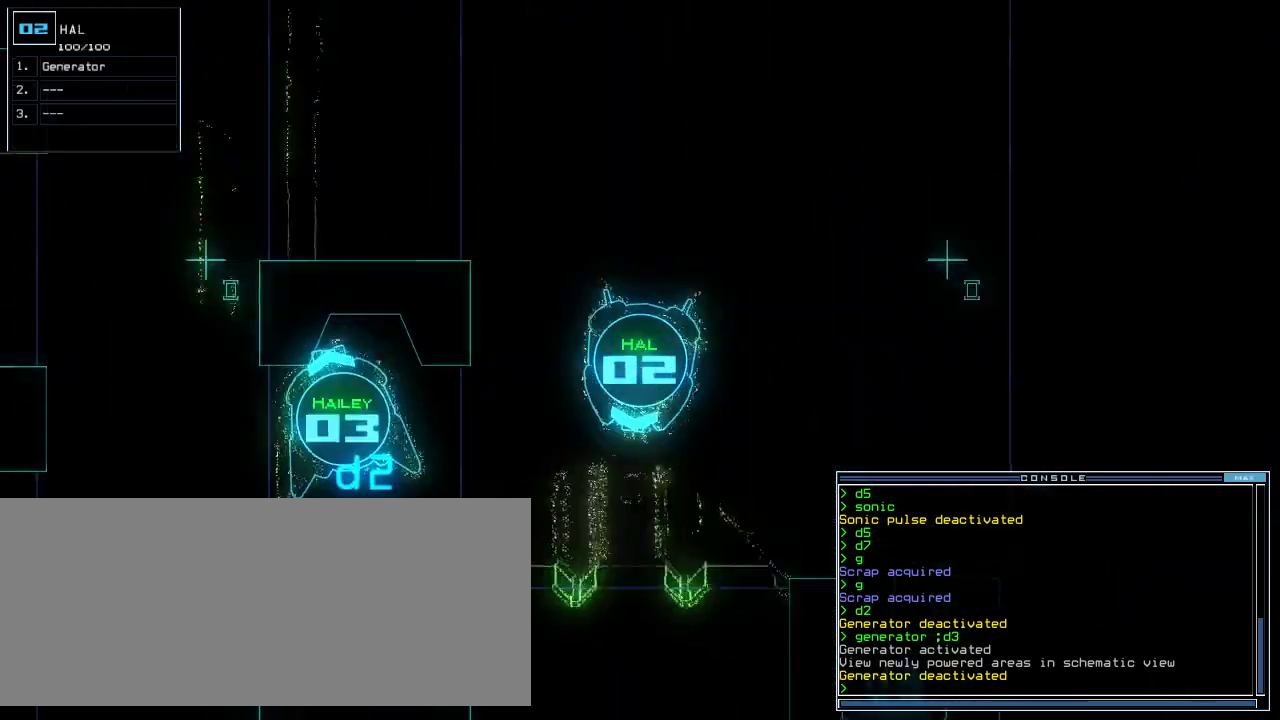
{"keys": ["right", "up"], "events": [[320, "right", "down"]]}
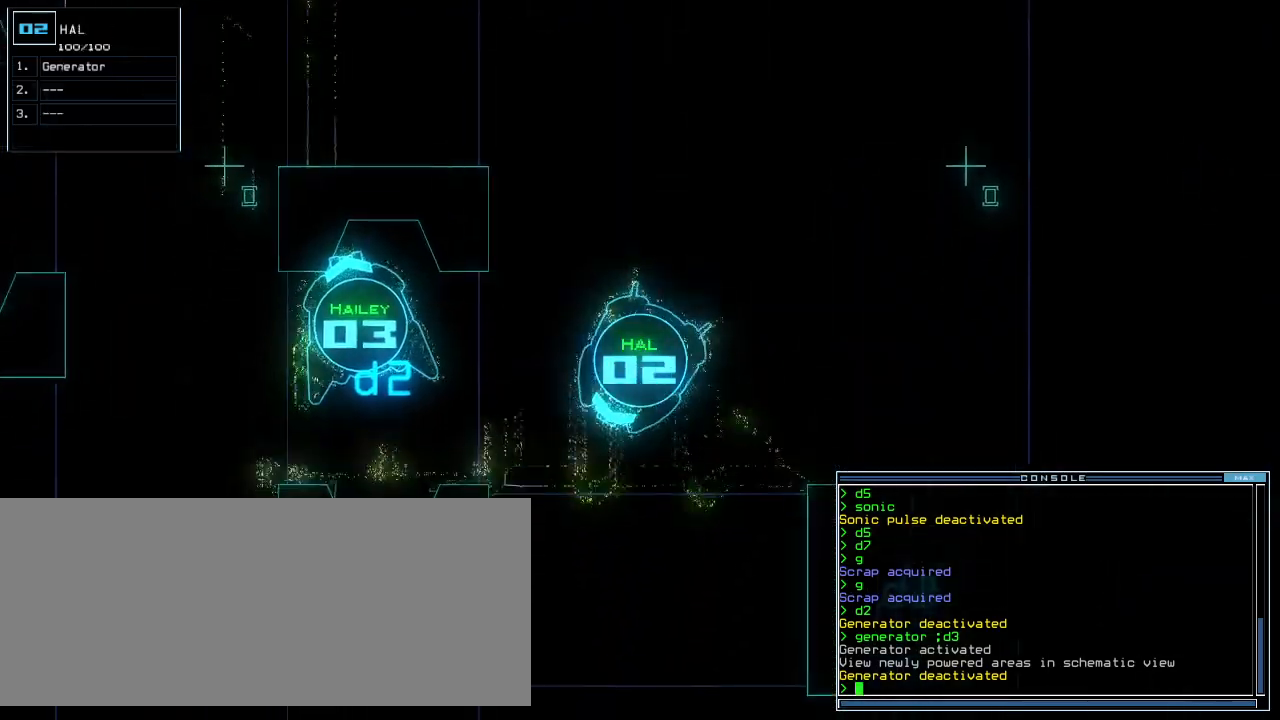
{"keys": ["left", "up"], "events": [[280, "right", "up"], [460, "left", "down"]]}
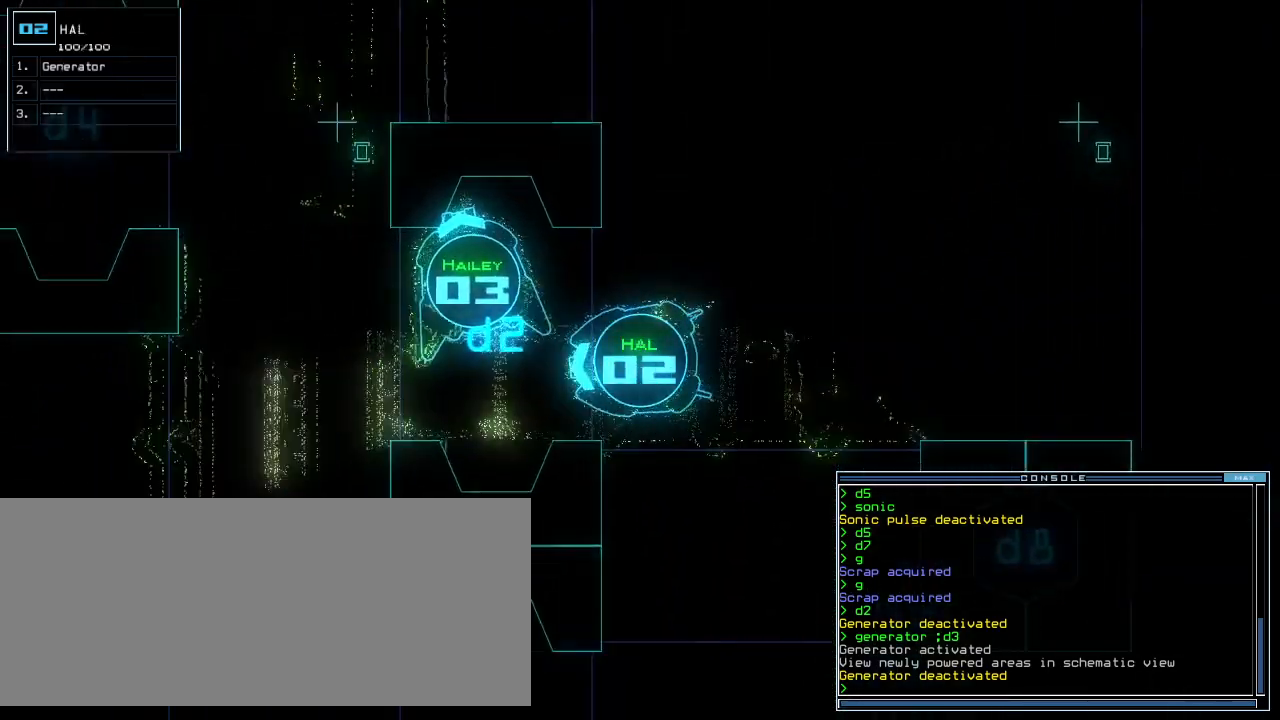
{"keys": ["up"], "events": [[60, "left", "up"], [200, "right", "down"], [280, "right", "up"]]}
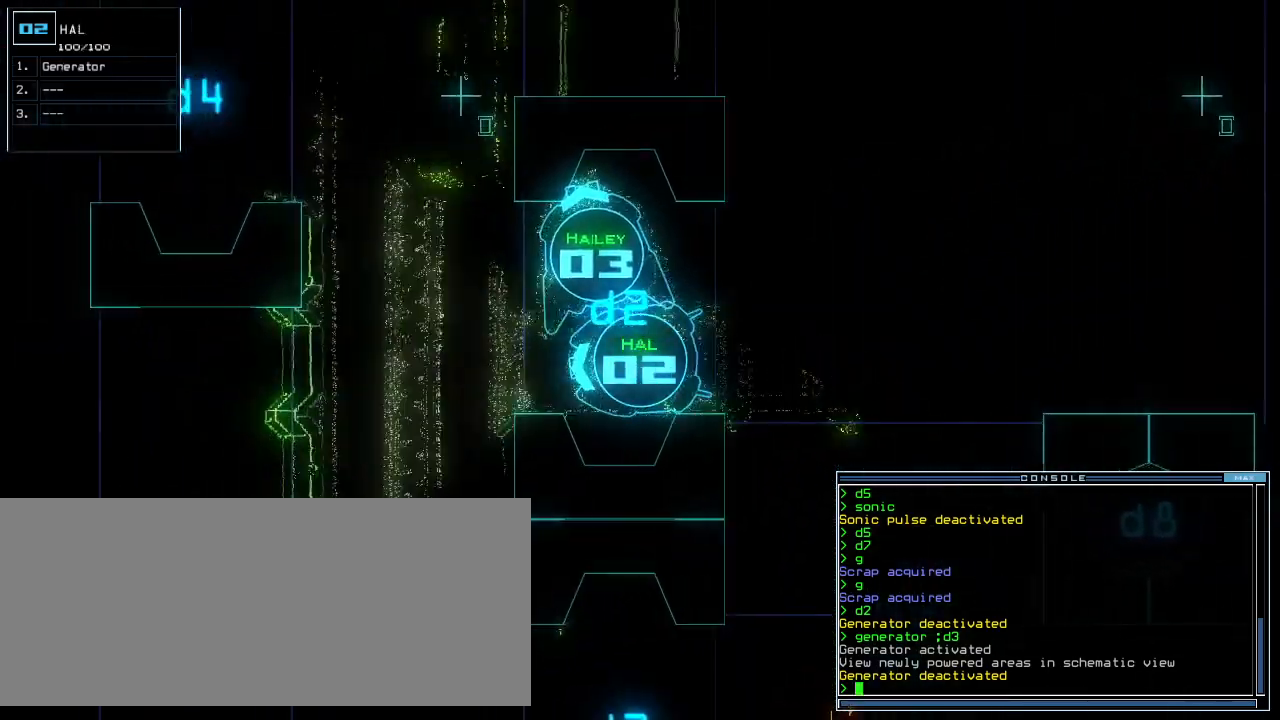
{"keys": ["up"], "events": []}
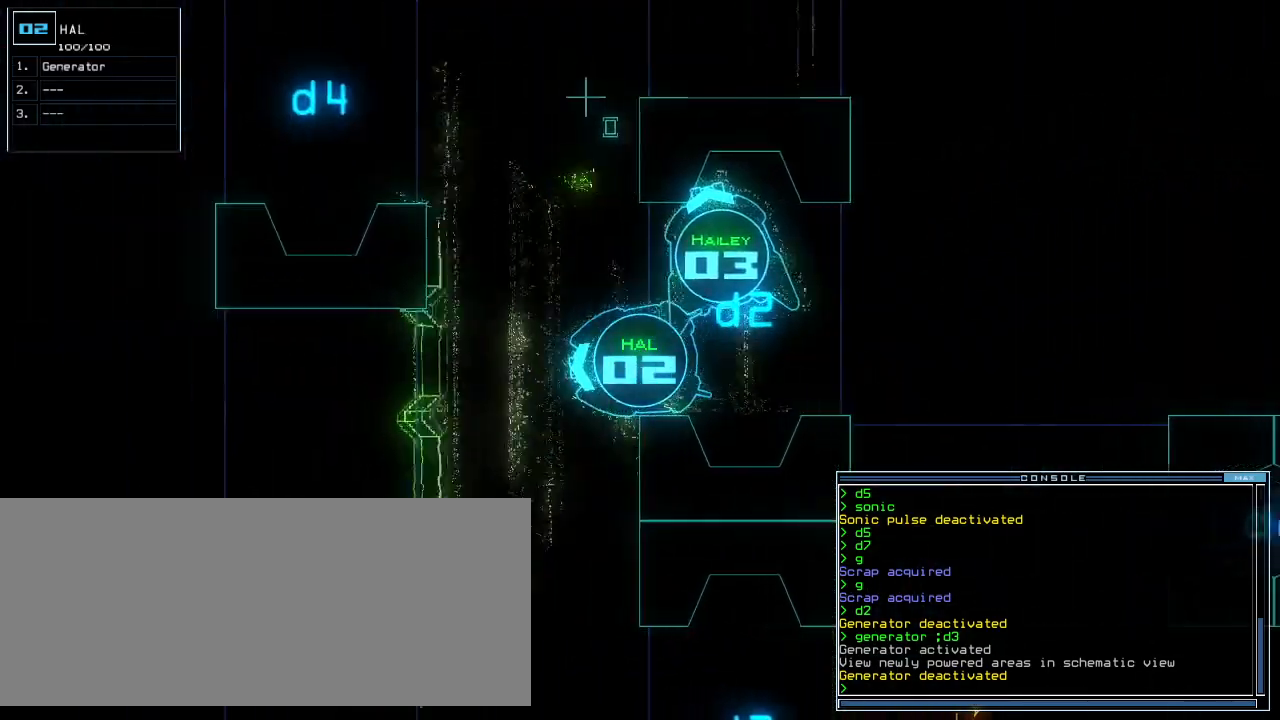
{"keys": ["left", "up"], "events": [[160, "left", "down"]]}
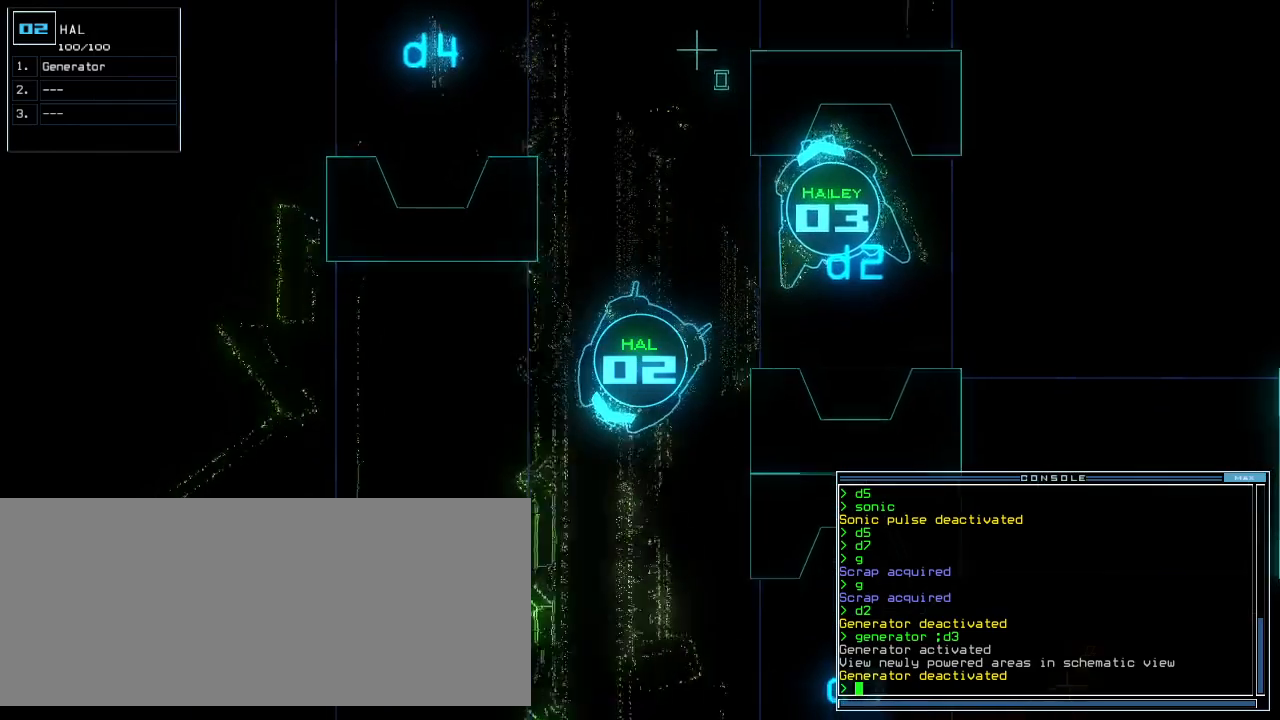
{"keys": ["up"], "events": [[80, "left", "up"]]}
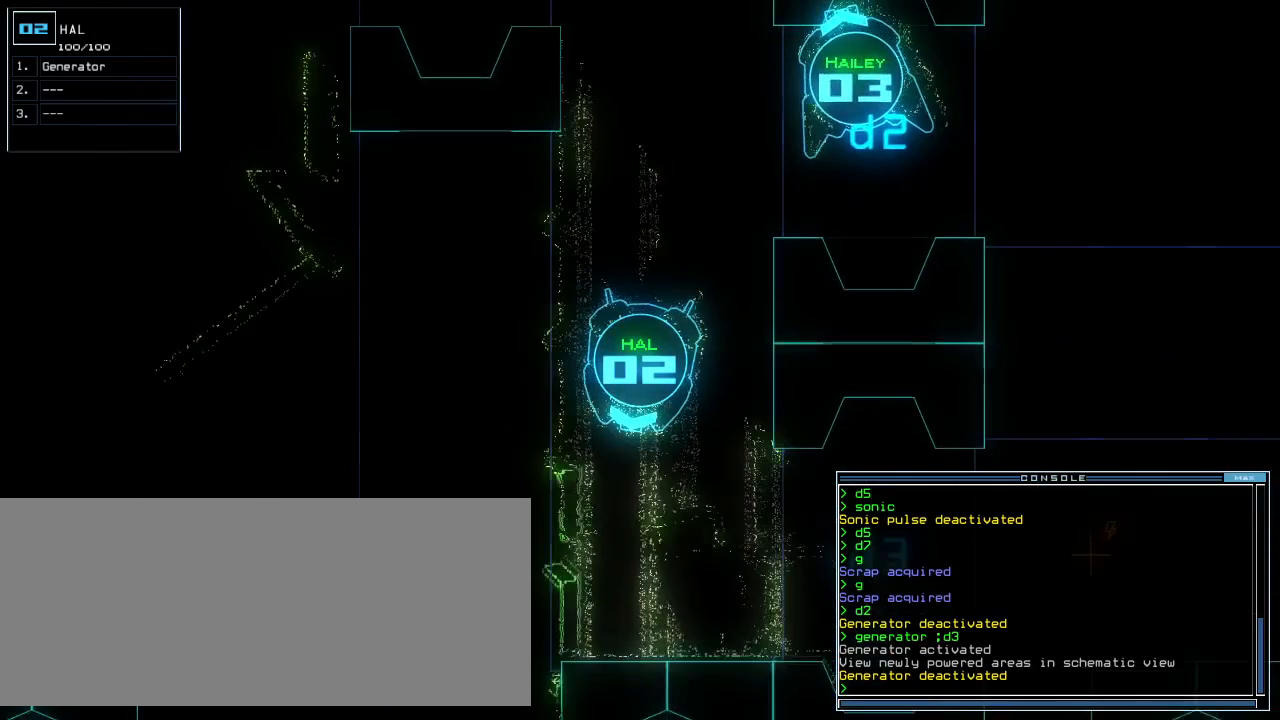
{"keys": ["up"], "events": [[60, "left", "down"], [220, "left", "up"], [300, "left", "down"], [420, "left", "up"]]}
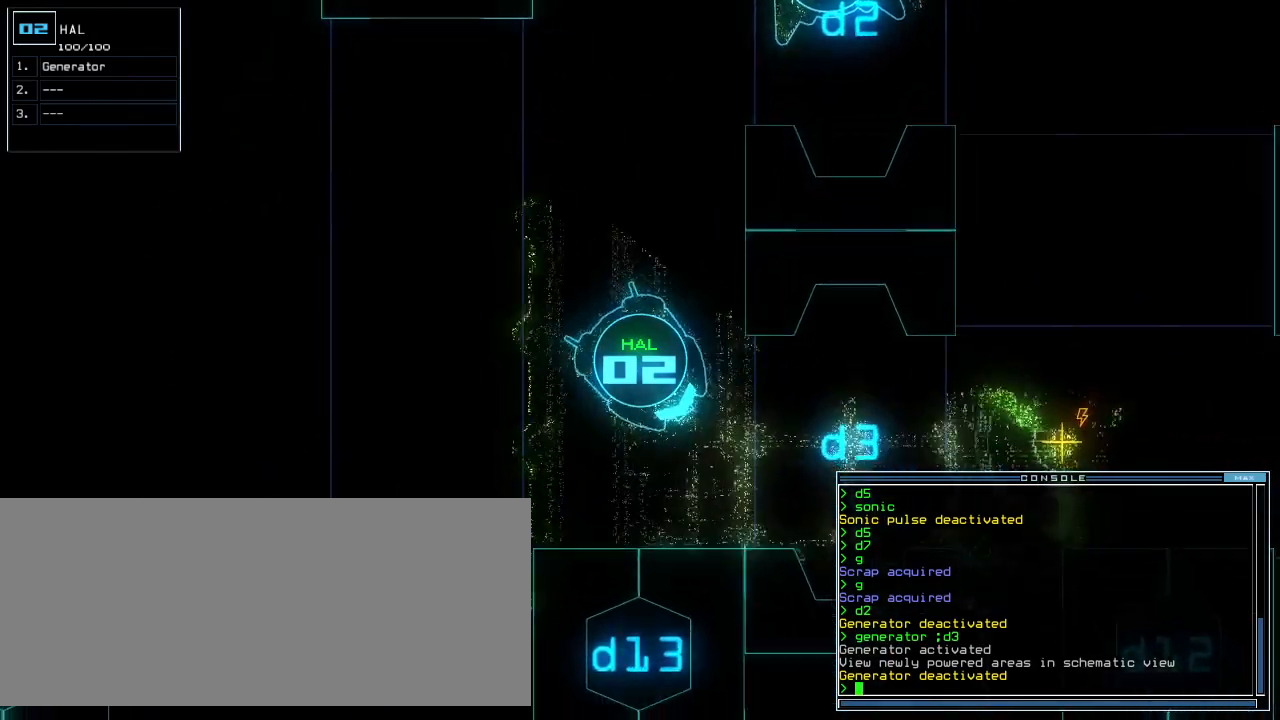
{"keys": ["up"], "events": [[120, "left", "down"], [240, "left", "up"], [280, "g", "down"], [360, "e", "down"], [380, "g", "up"], [460, "e", "up"]]}
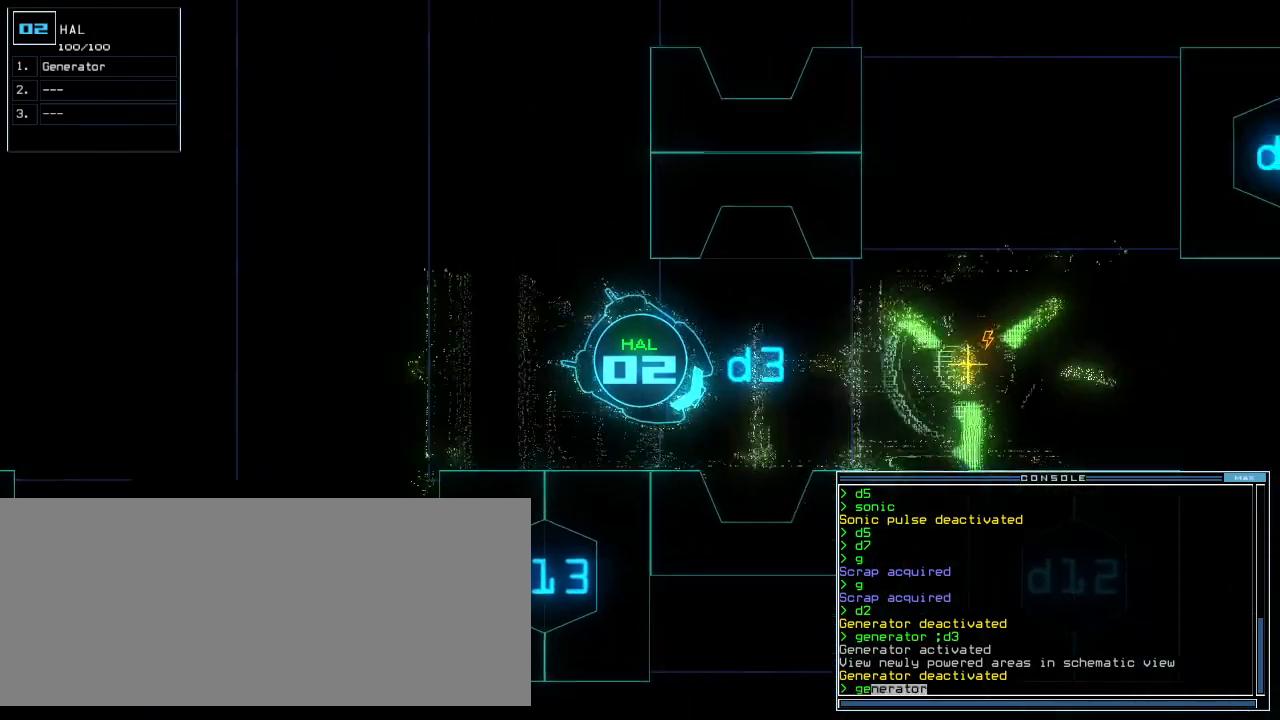
{"keys": ["left", "up"], "events": [[80, "left", "down"], [260, "left", "up"], [420, "left", "down"]]}